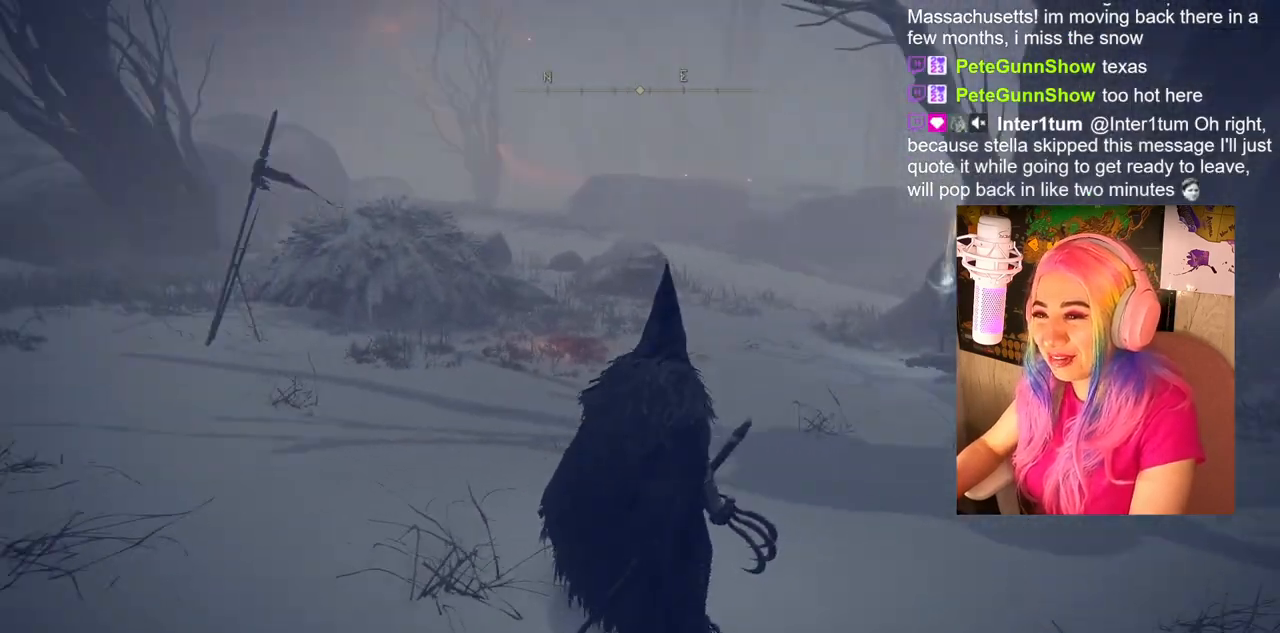
Gameplay with a controller (PlayStation layout); each line is a JSON object with the inputs held at the frame after it. "events" lists button and stick changes between this image and that frame as [ms after this image, input, new state], when the widget could be followed in between.
{"buttons": [], "left_stick": "center", "right_stick": "center", "events": []}
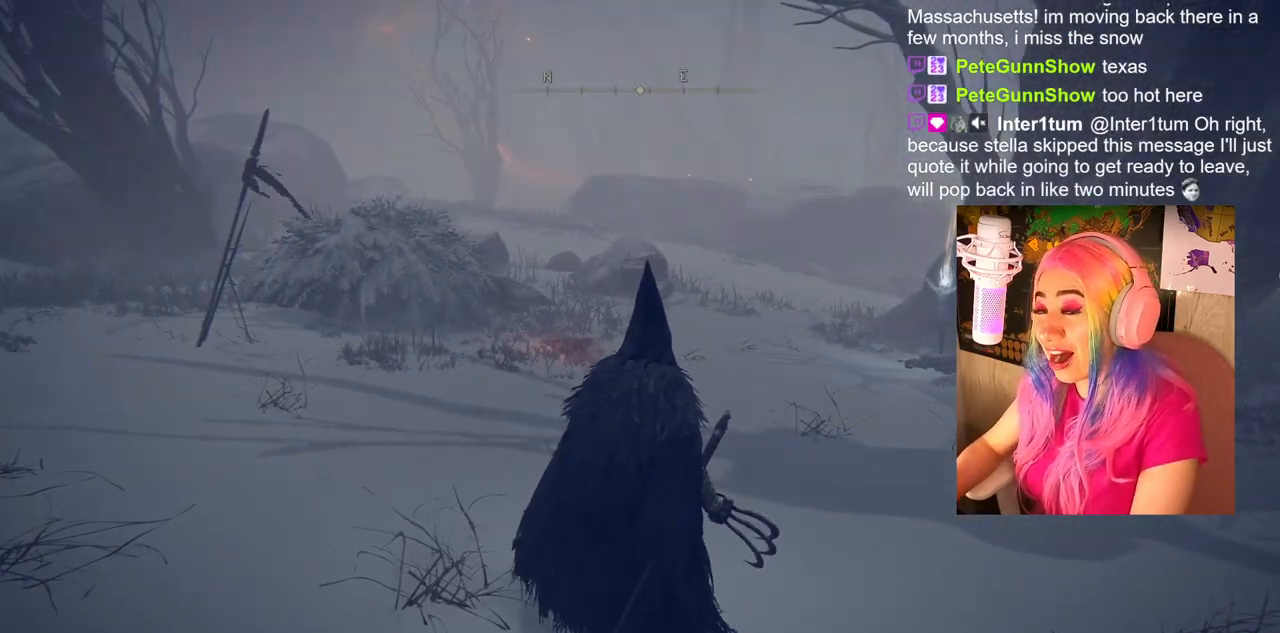
{"buttons": [], "left_stick": "center", "right_stick": "center", "events": []}
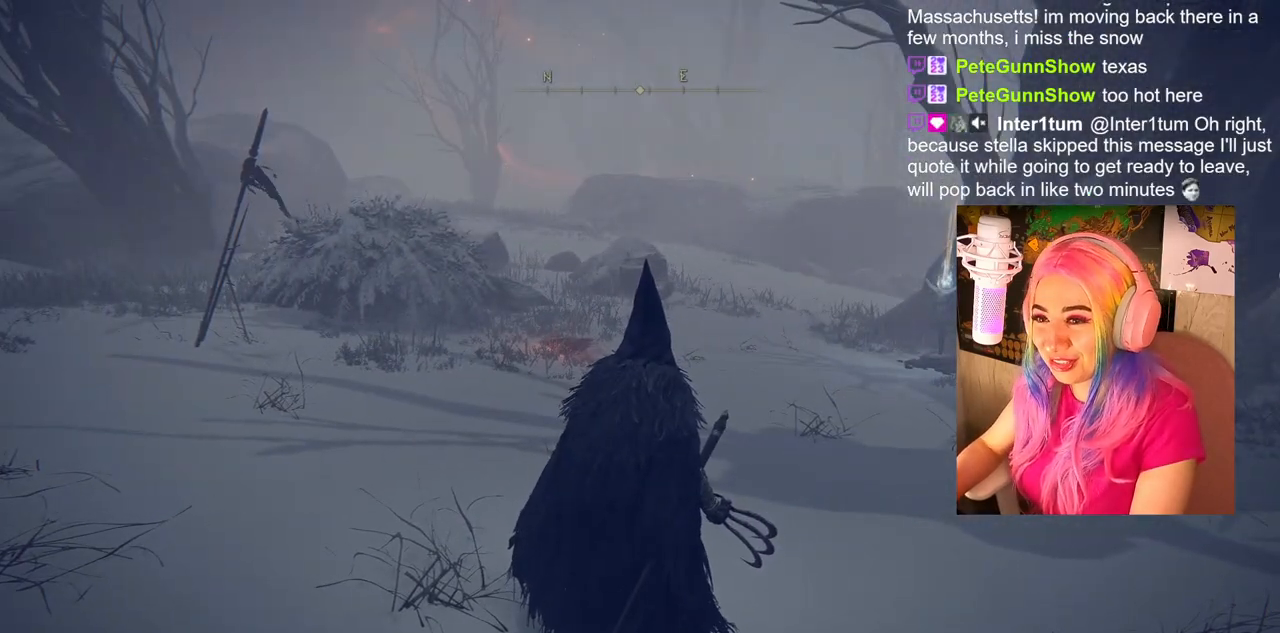
{"buttons": [], "left_stick": "center", "right_stick": "center", "events": [[233, "DPAD_DOWN", "down"], [367, "DPAD_DOWN", "up"]]}
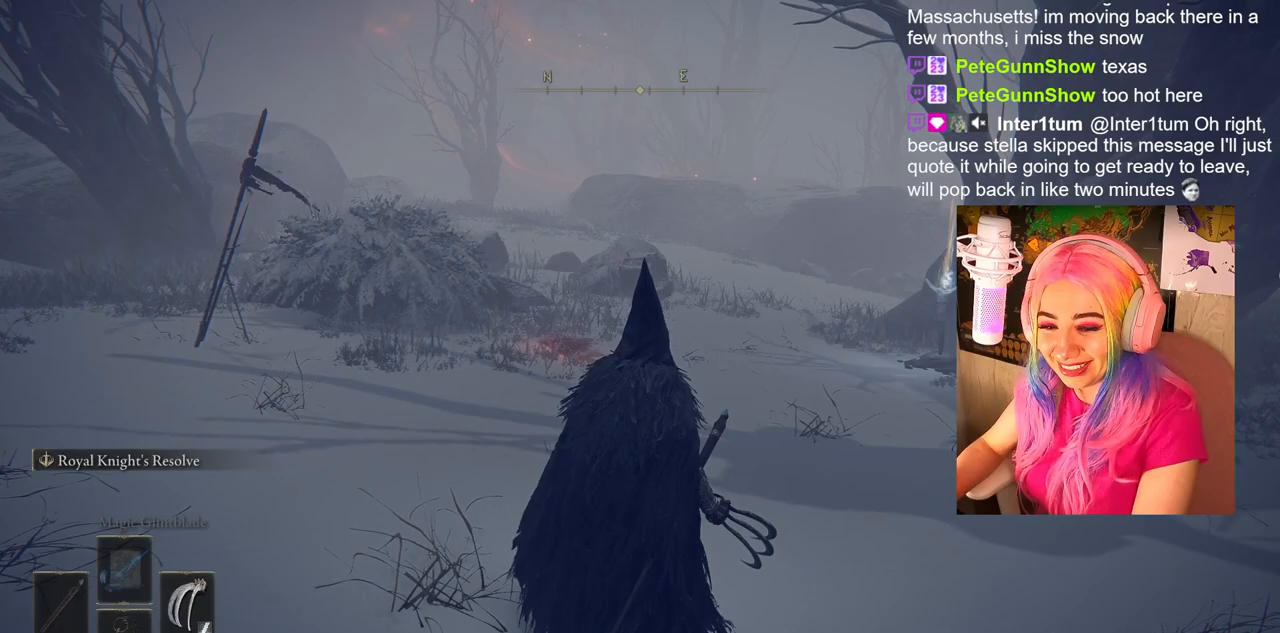
{"buttons": ["TRIANGLE", "DPAD_DOWN"], "left_stick": "center", "right_stick": "center", "events": [[300, "TRIANGLE", "down"], [367, "DPAD_DOWN", "down"]]}
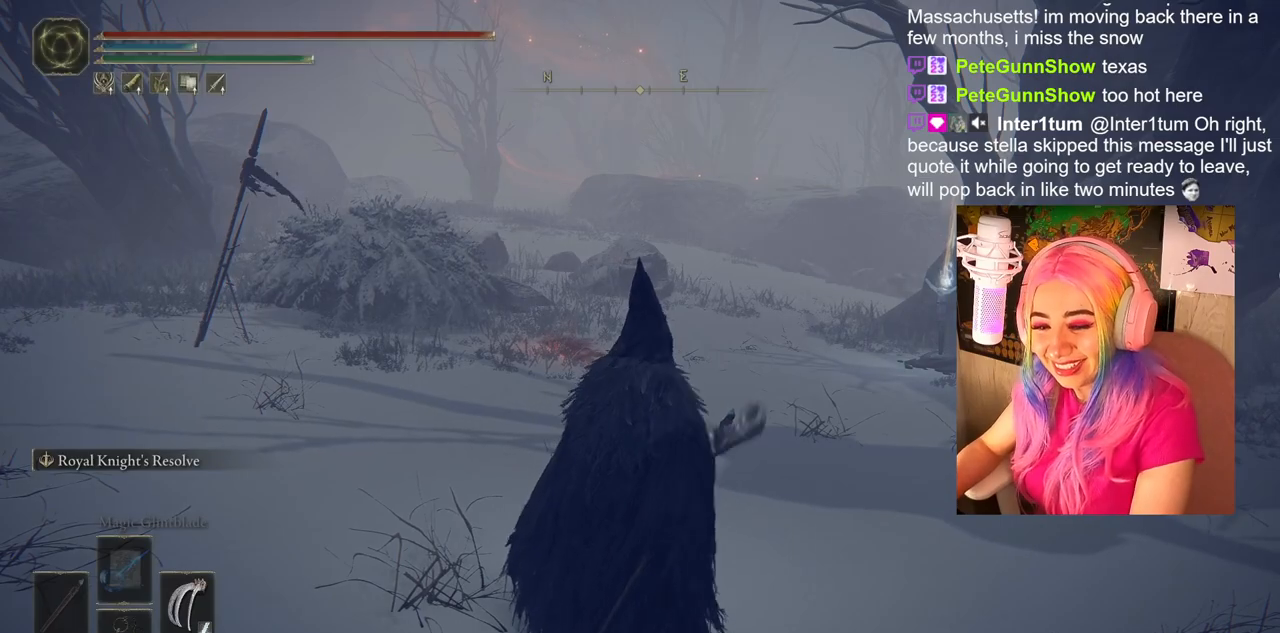
{"buttons": [], "left_stick": "center", "right_stick": "center", "events": [[133, "DPAD_DOWN", "up"], [133, "TRIANGLE", "up"]]}
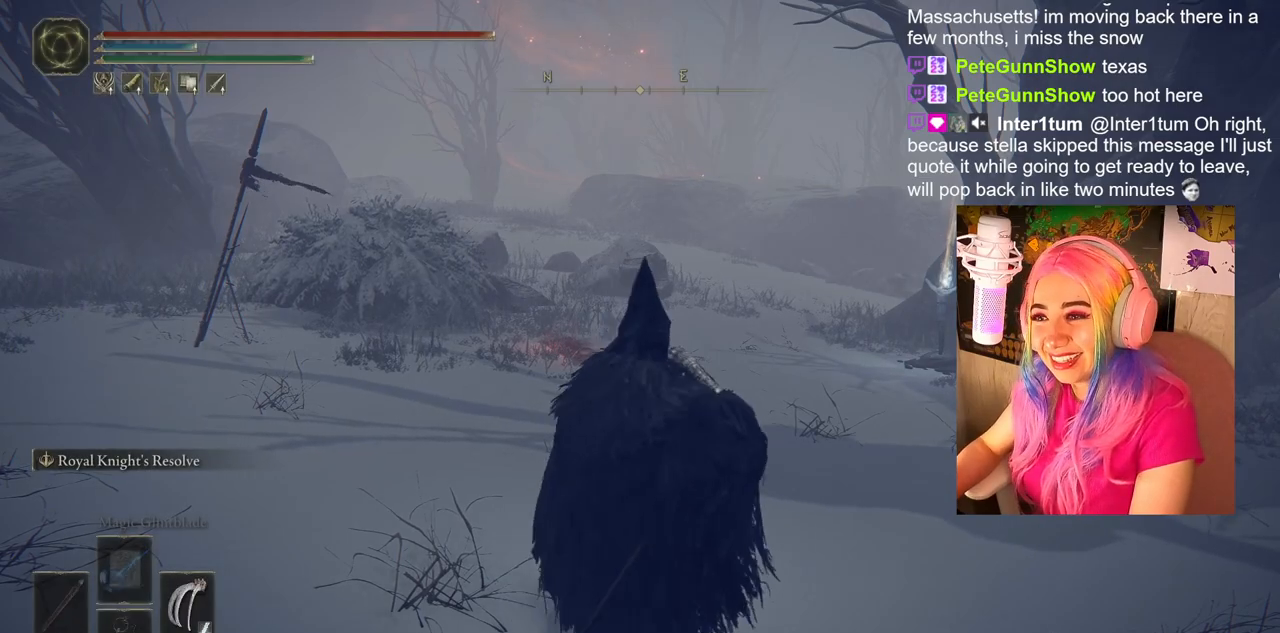
{"buttons": [], "left_stick": "up", "right_stick": "center", "events": [[17, "left_stick", "up"], [33, "right_stick", "right"], [100, "left_stick", "center"], [200, "right_stick", "center"], [283, "left_stick", "up"]]}
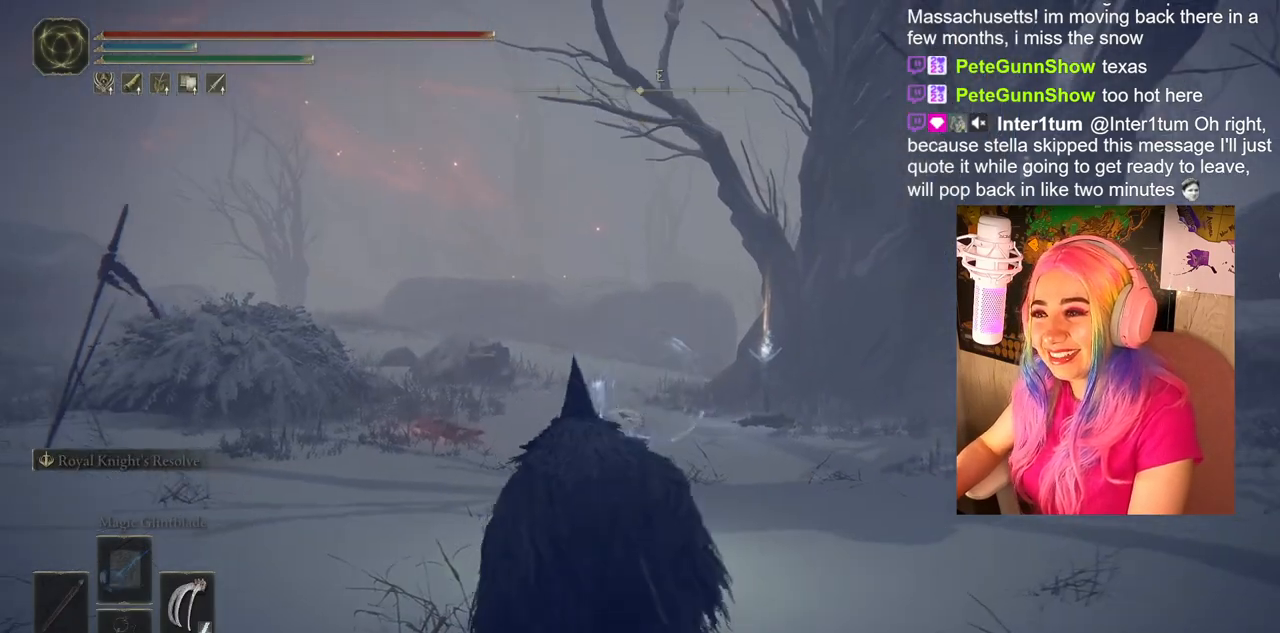
{"buttons": [], "left_stick": "center", "right_stick": "right", "events": [[67, "right_stick", "right"], [417, "left_stick", "center"]]}
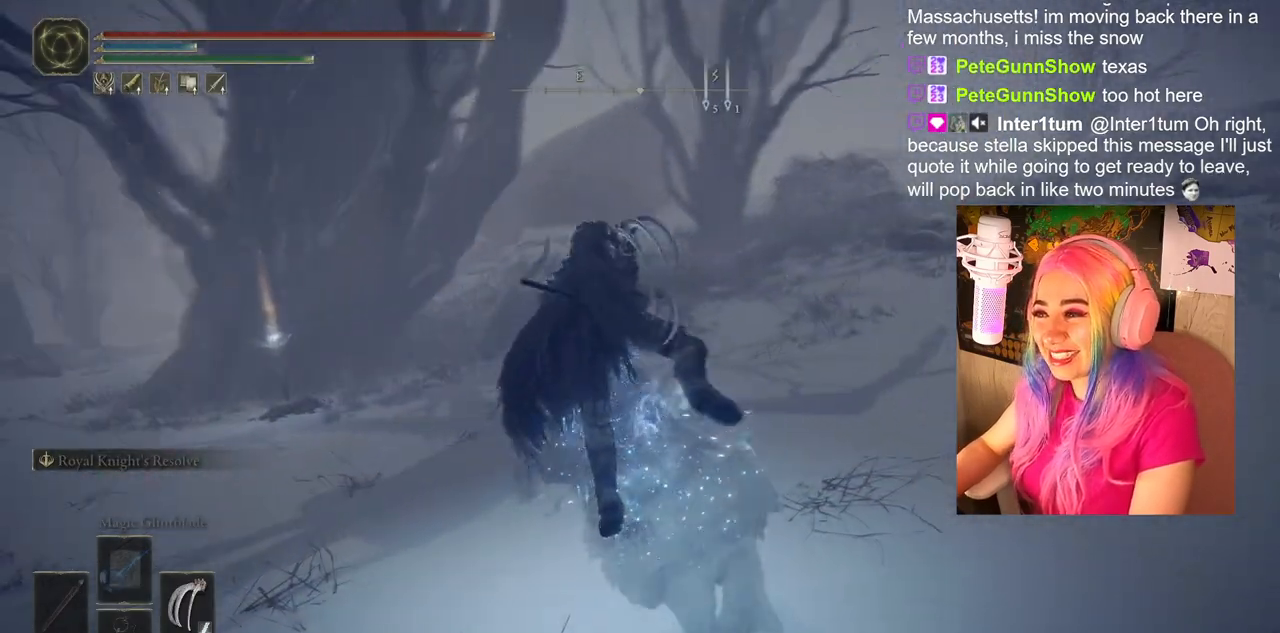
{"buttons": [], "left_stick": "up-left", "right_stick": "left", "events": [[50, "right_stick", "center"], [267, "right_stick", "left"], [367, "left_stick", "up-left"]]}
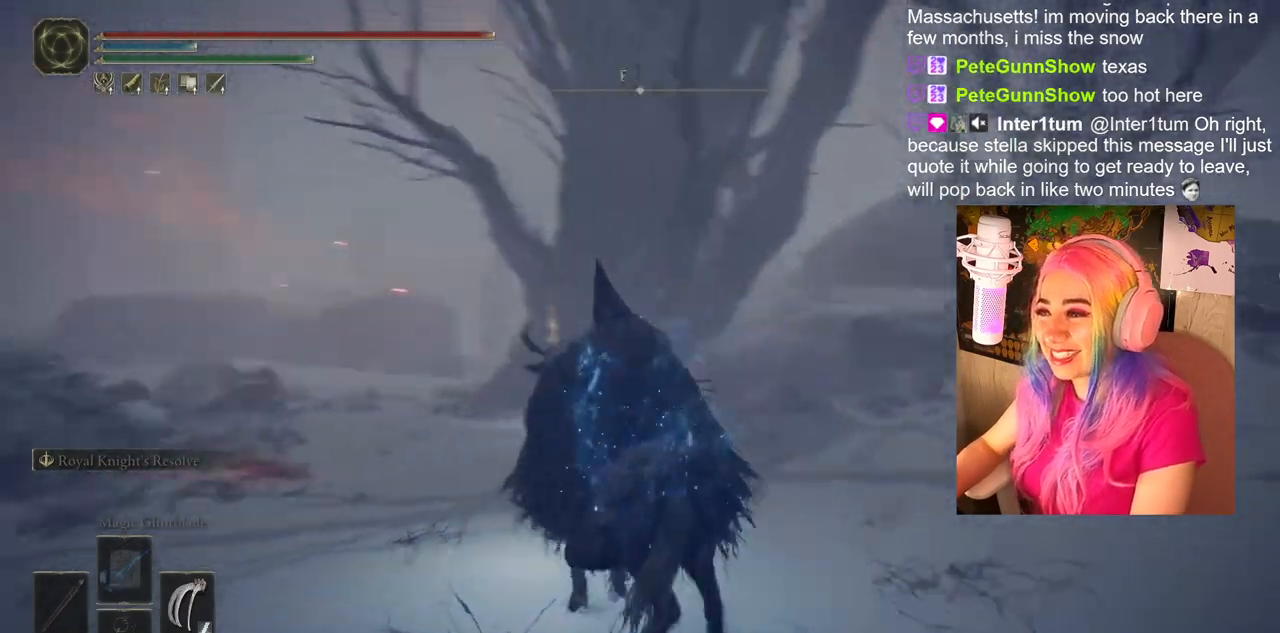
{"buttons": [], "left_stick": "up", "right_stick": "center", "events": [[117, "left_stick", "up"], [317, "right_stick", "center"]]}
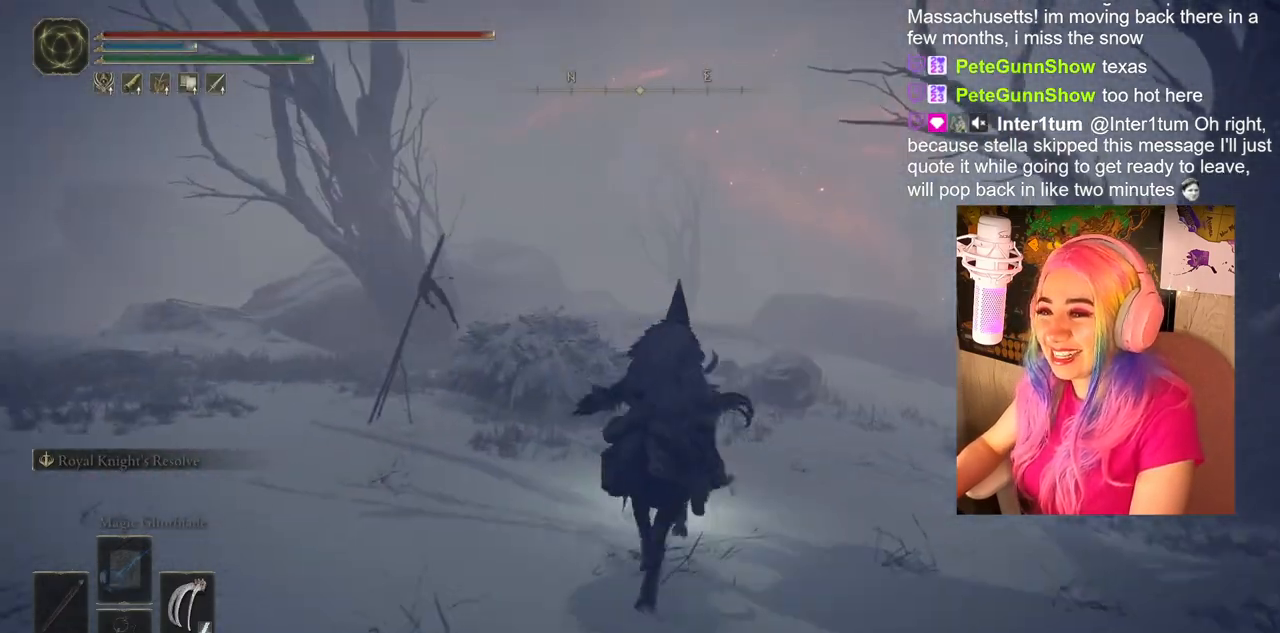
{"buttons": ["CIRCLE"], "left_stick": "up", "right_stick": "center", "events": [[17, "CIRCLE", "down"]]}
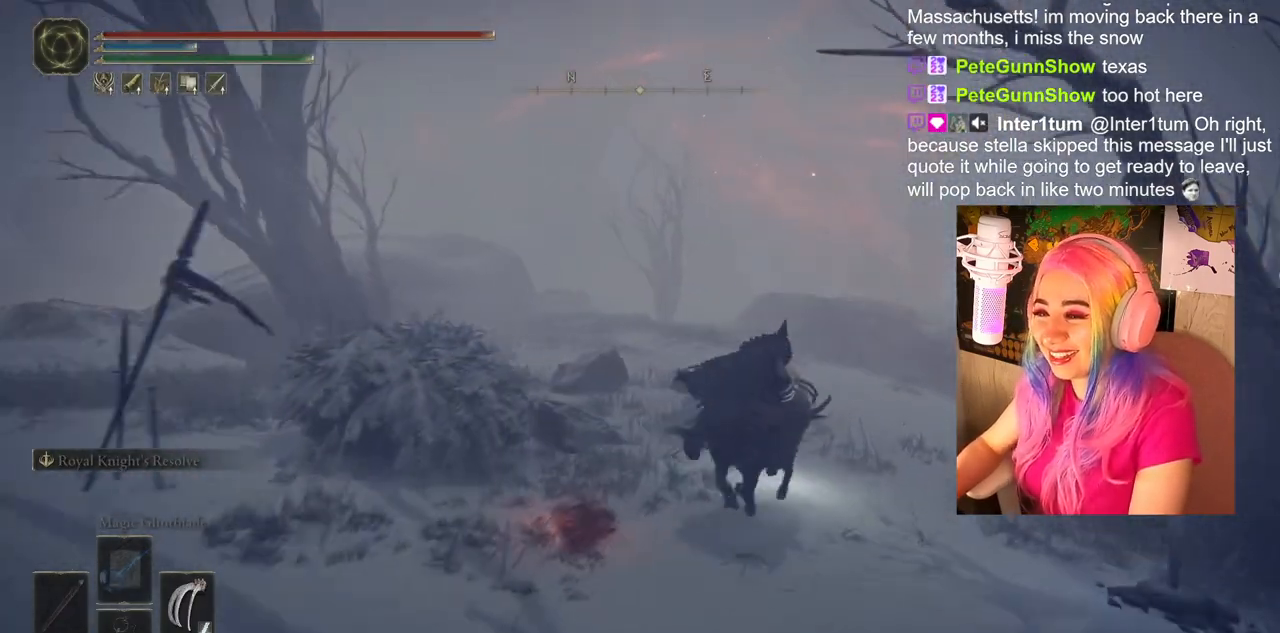
{"buttons": [], "left_stick": "up", "right_stick": "center", "events": [[400, "CIRCLE", "up"]]}
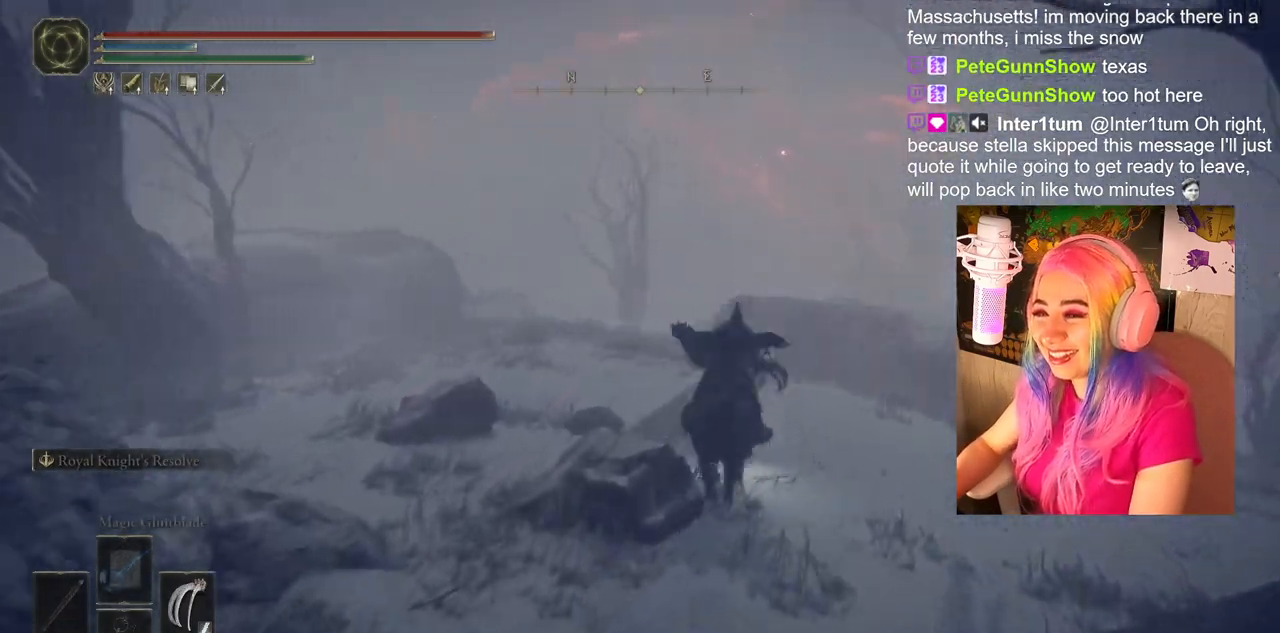
{"buttons": [], "left_stick": "up", "right_stick": "center", "events": [[167, "right_stick", "down-right"], [433, "right_stick", "center"]]}
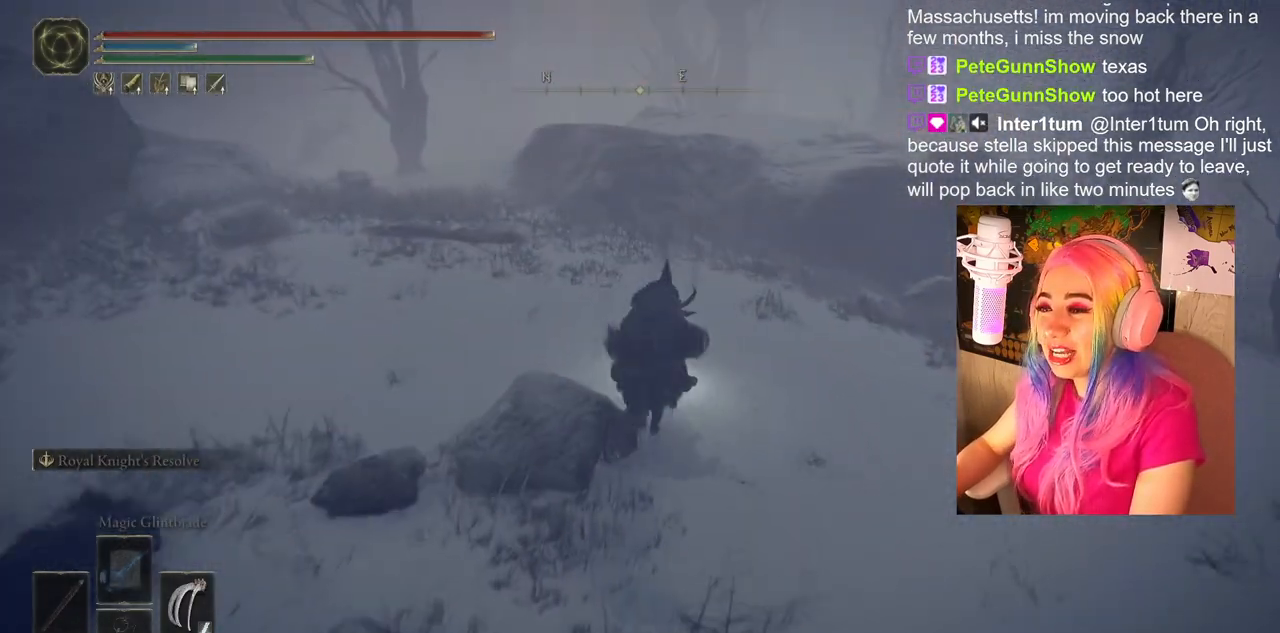
{"buttons": ["CIRCLE"], "left_stick": "up", "right_stick": "center", "events": [[167, "CIRCLE", "down"]]}
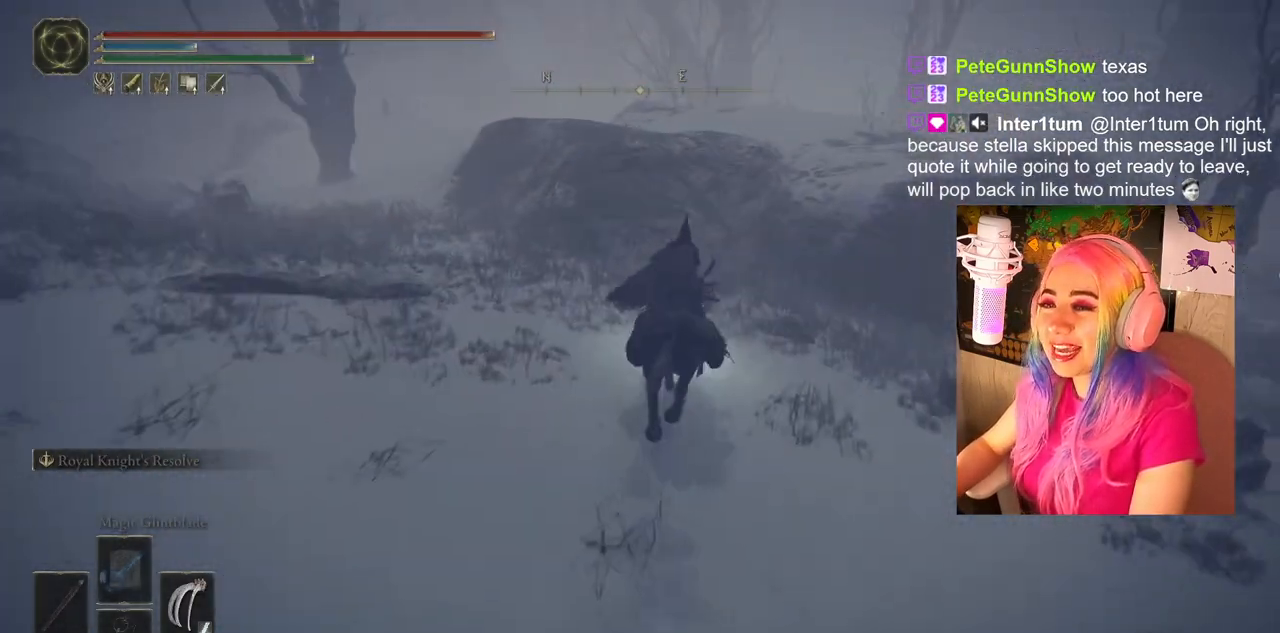
{"buttons": [], "left_stick": "up", "right_stick": "center", "events": [[200, "CIRCLE", "up"], [333, "CROSS", "down"], [500, "CROSS", "up"]]}
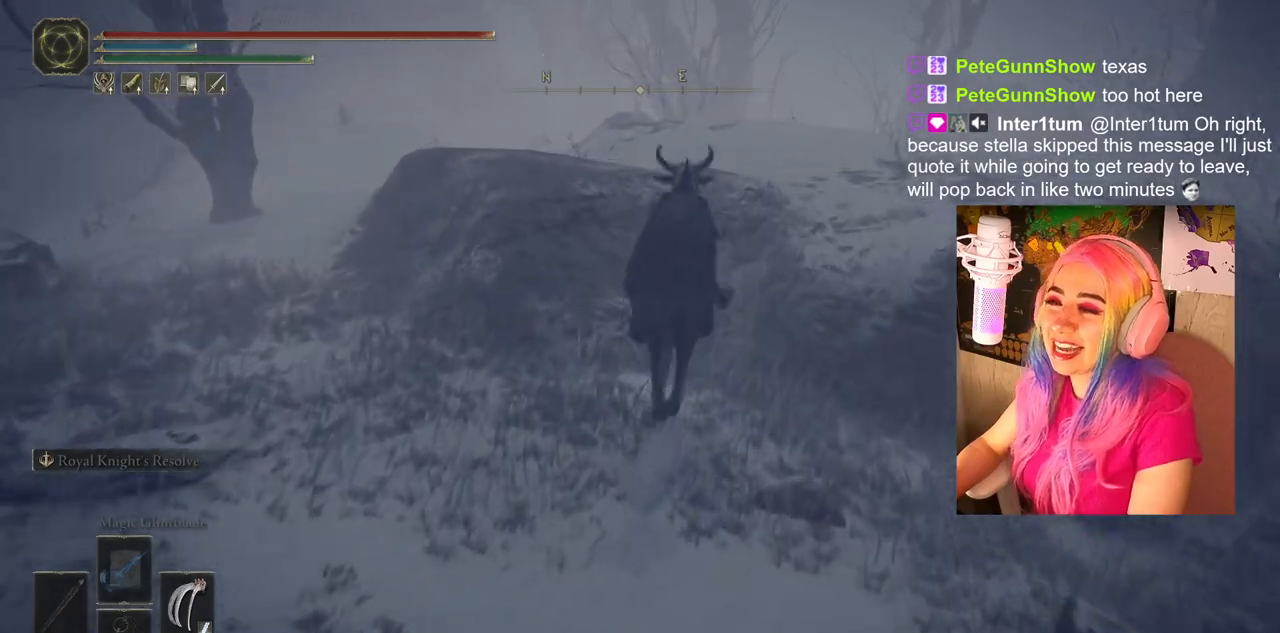
{"buttons": [], "left_stick": "up", "right_stick": "center", "events": [[100, "CROSS", "down"], [183, "CROSS", "up"], [267, "CROSS", "down"], [417, "CROSS", "up"]]}
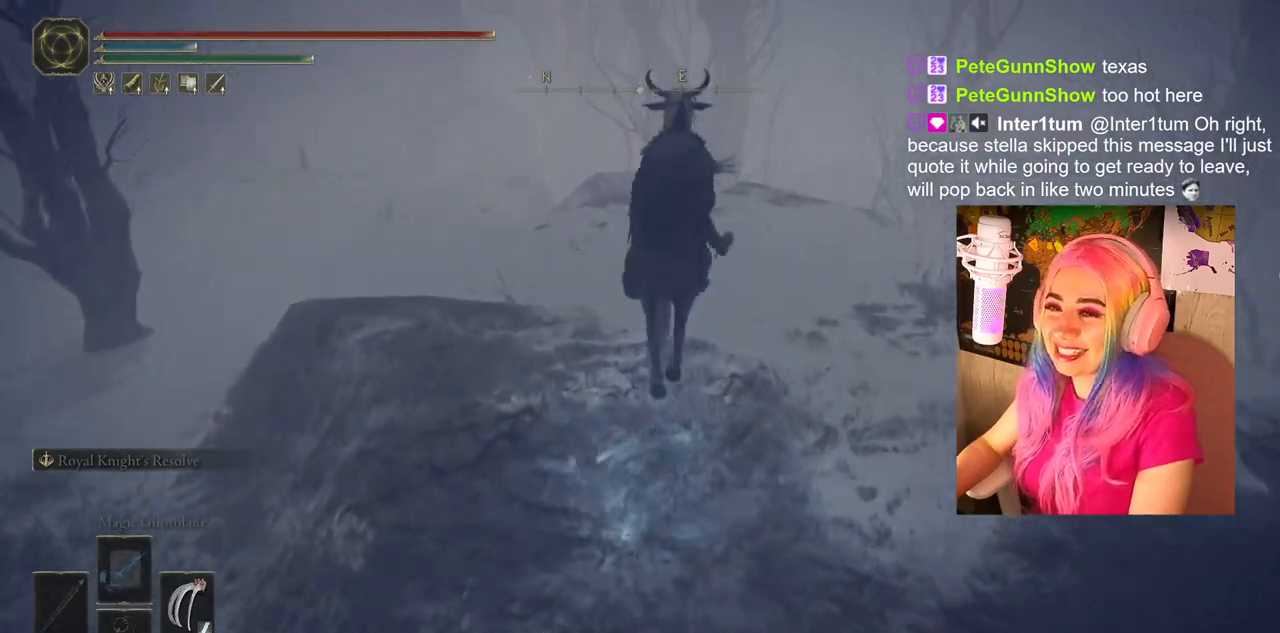
{"buttons": [], "left_stick": "up", "right_stick": "center", "events": [[150, "right_stick", "down"], [350, "right_stick", "center"]]}
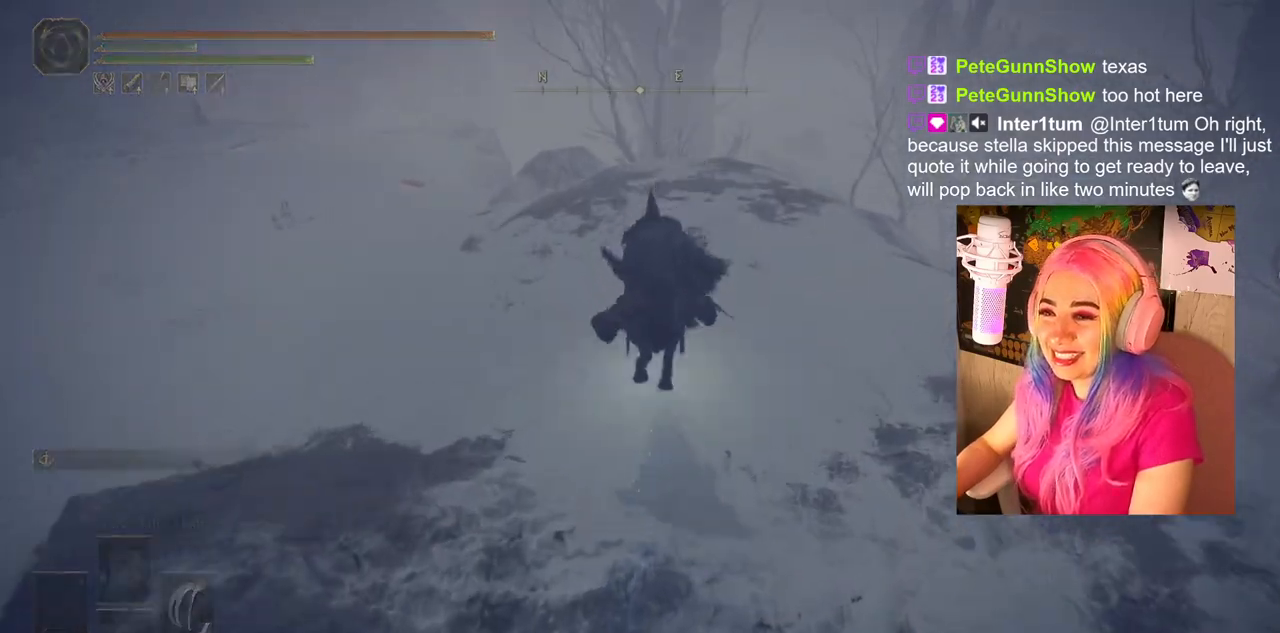
{"buttons": [], "left_stick": "up", "right_stick": "down-right", "events": [[300, "right_stick", "down-right"]]}
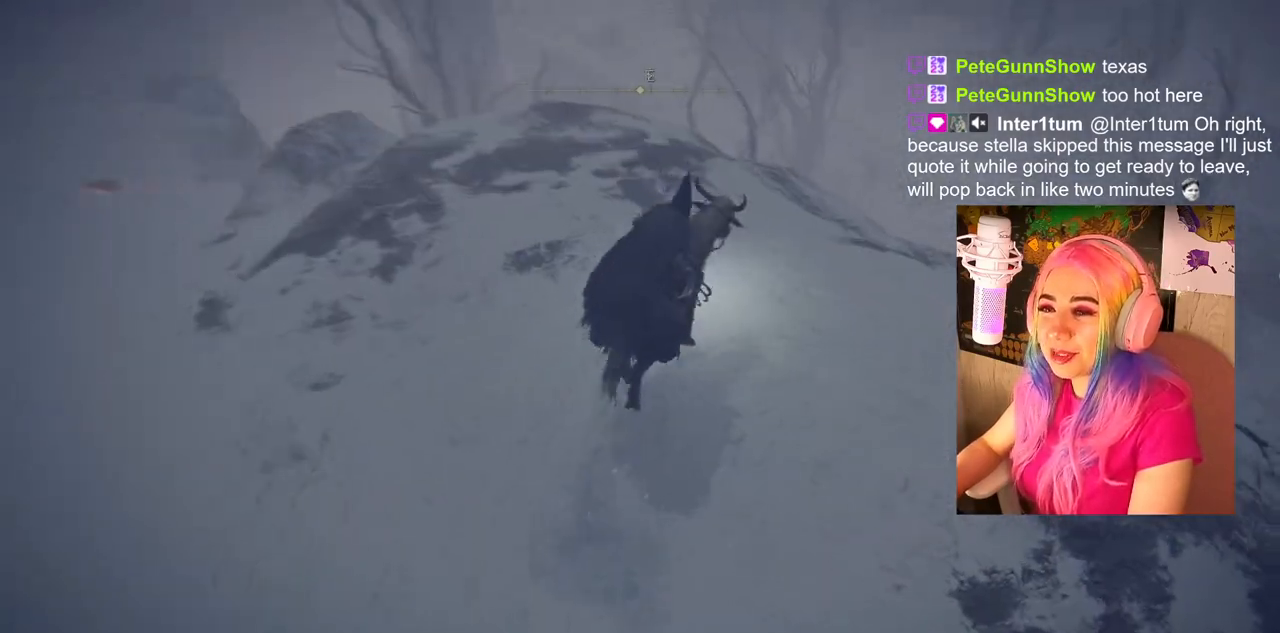
{"buttons": [], "left_stick": "up-left", "right_stick": "down-left", "events": [[67, "right_stick", "center"], [133, "left_stick", "up-left"], [317, "right_stick", "down-left"]]}
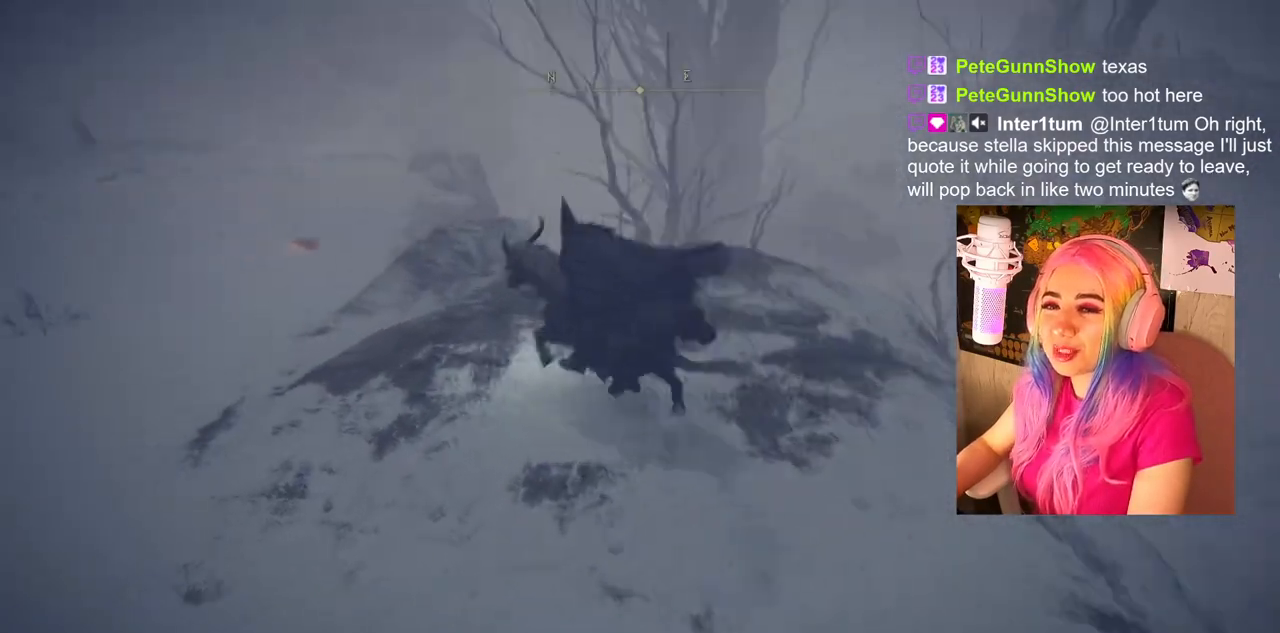
{"buttons": [], "left_stick": "right", "right_stick": "center", "events": [[50, "right_stick", "center"], [150, "left_stick", "center"], [483, "left_stick", "right"]]}